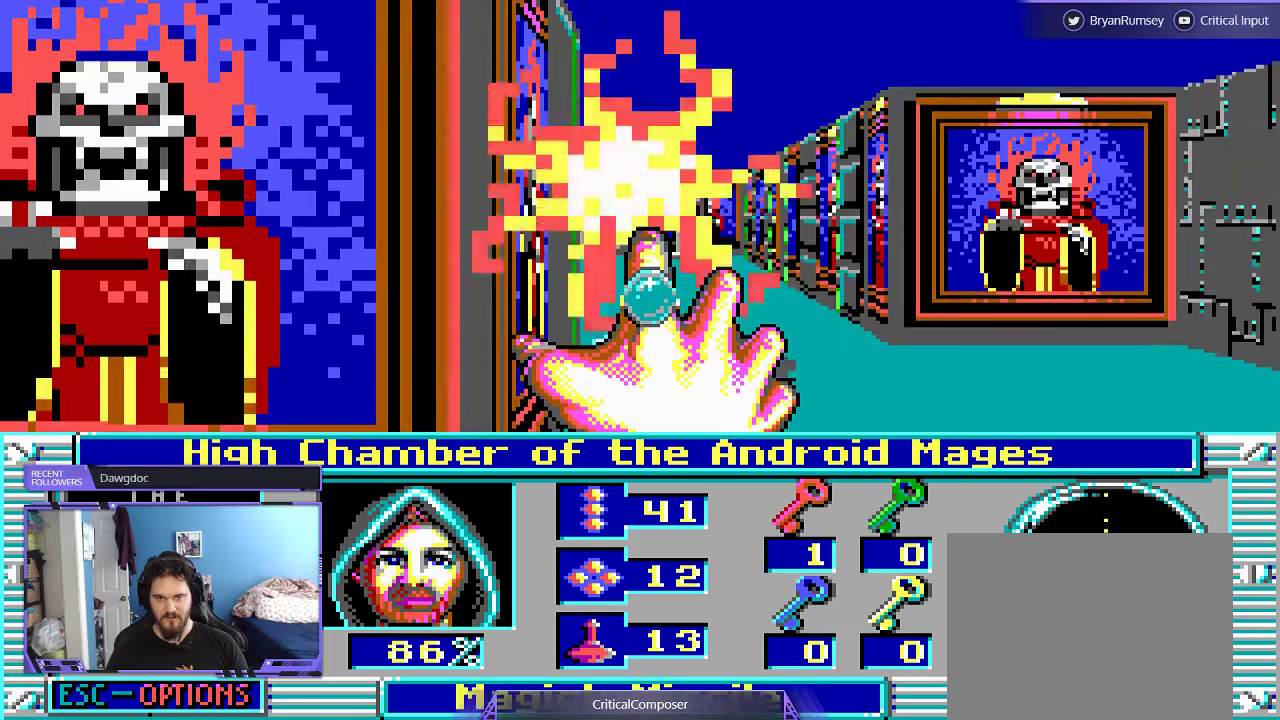
Gameplay with a controller (Xbox layout); each line is a JSON object with the inputs held at the frame after it (dt_ms = milliseconds from this image to that frame). "events" lists button and stick changes between this image and that frame as [ms after this image, input, new state], when the widget could be followed in between. Not read: L1 L3 R1 R3 TOUCHPAD left_stick other_buttons right_stick.
{"dt_ms": 500, "buttons": ["L2", "R2"], "events": []}
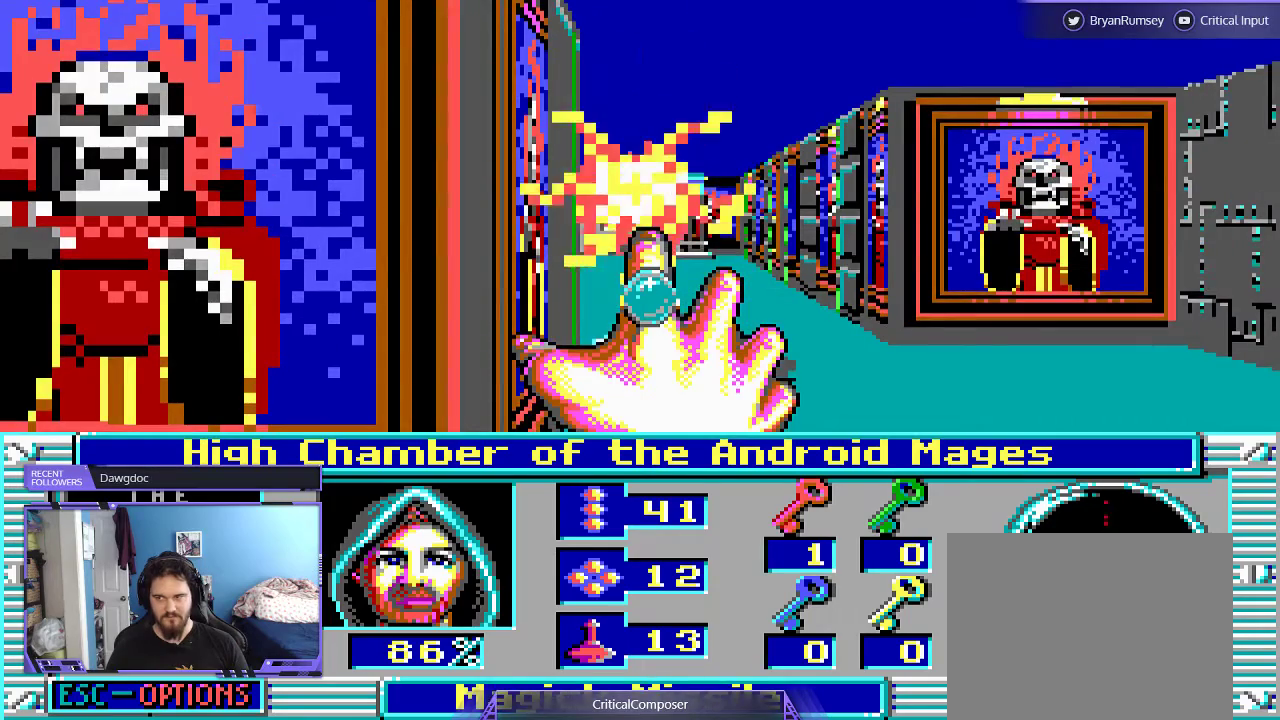
{"dt_ms": 500, "buttons": ["L2"], "events": [[400, "R2", "up"]]}
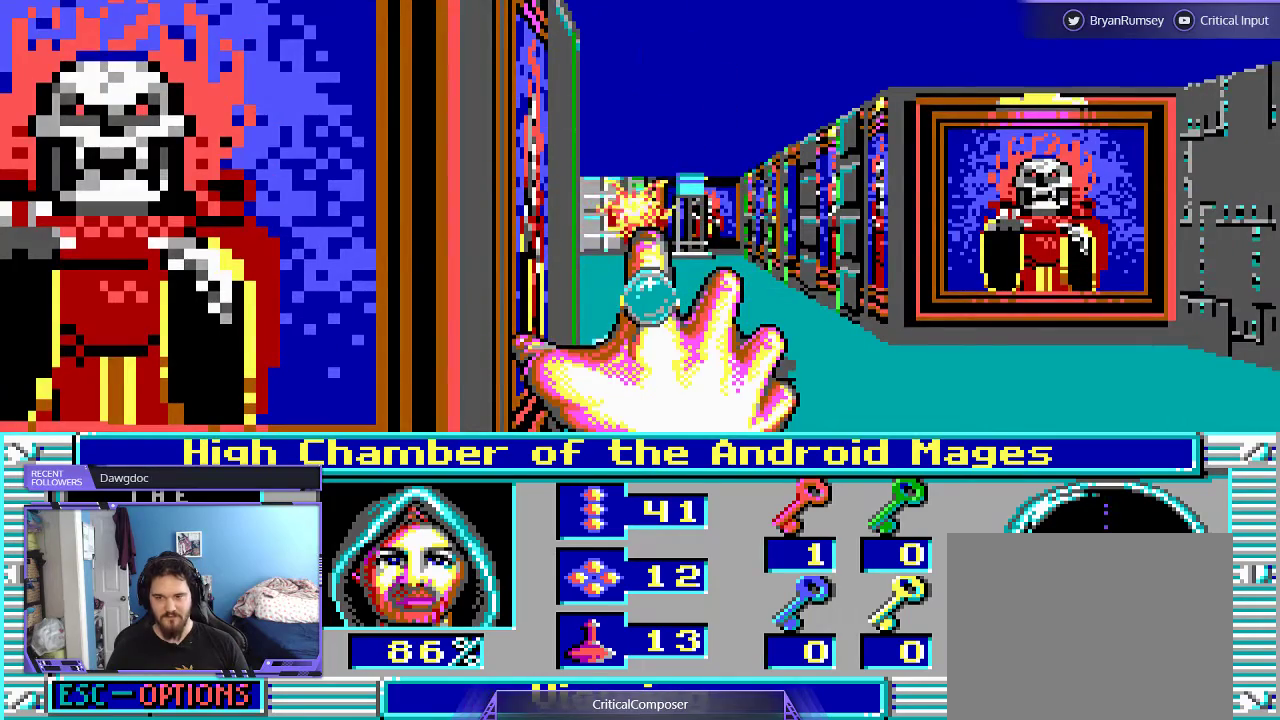
{"dt_ms": 500, "buttons": [], "events": [[200, "L2", "up"]]}
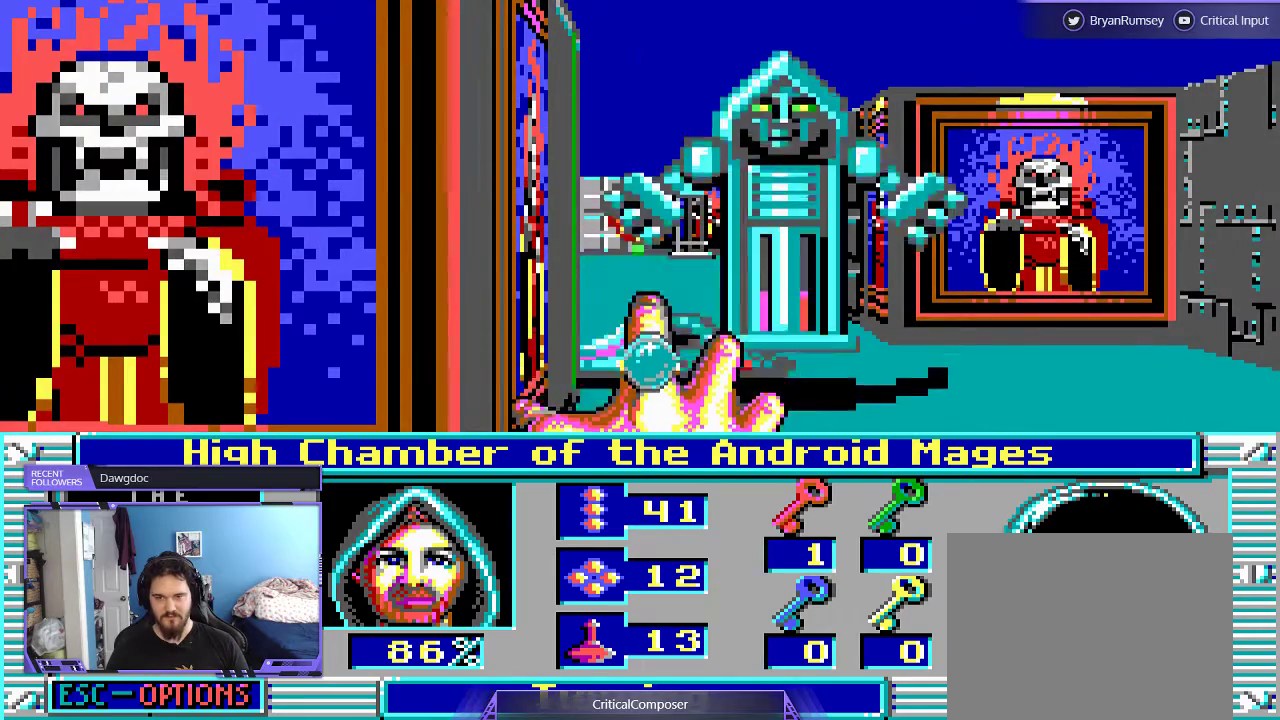
{"dt_ms": 1000, "buttons": ["R2"]}
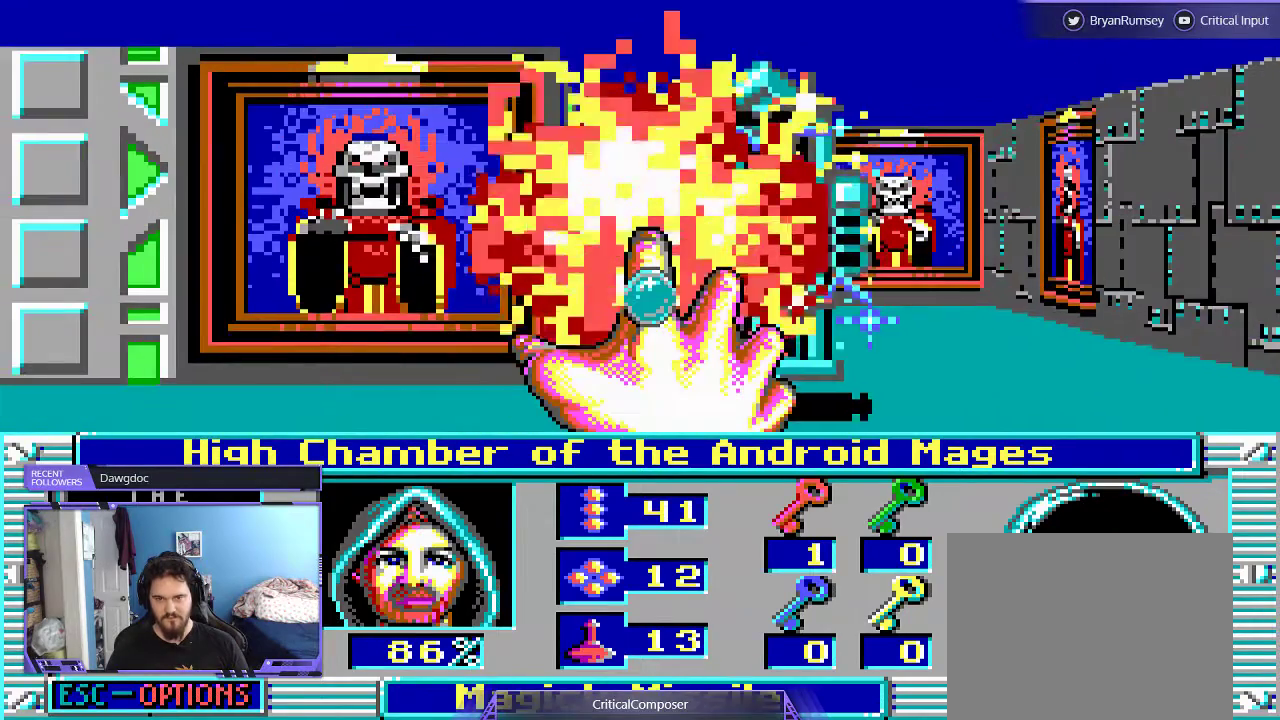
{"dt_ms": 500, "buttons": ["R2"], "events": [[67, "R2", "up"], [133, "R2", "down"], [267, "R2", "up"], [400, "R2", "down"]]}
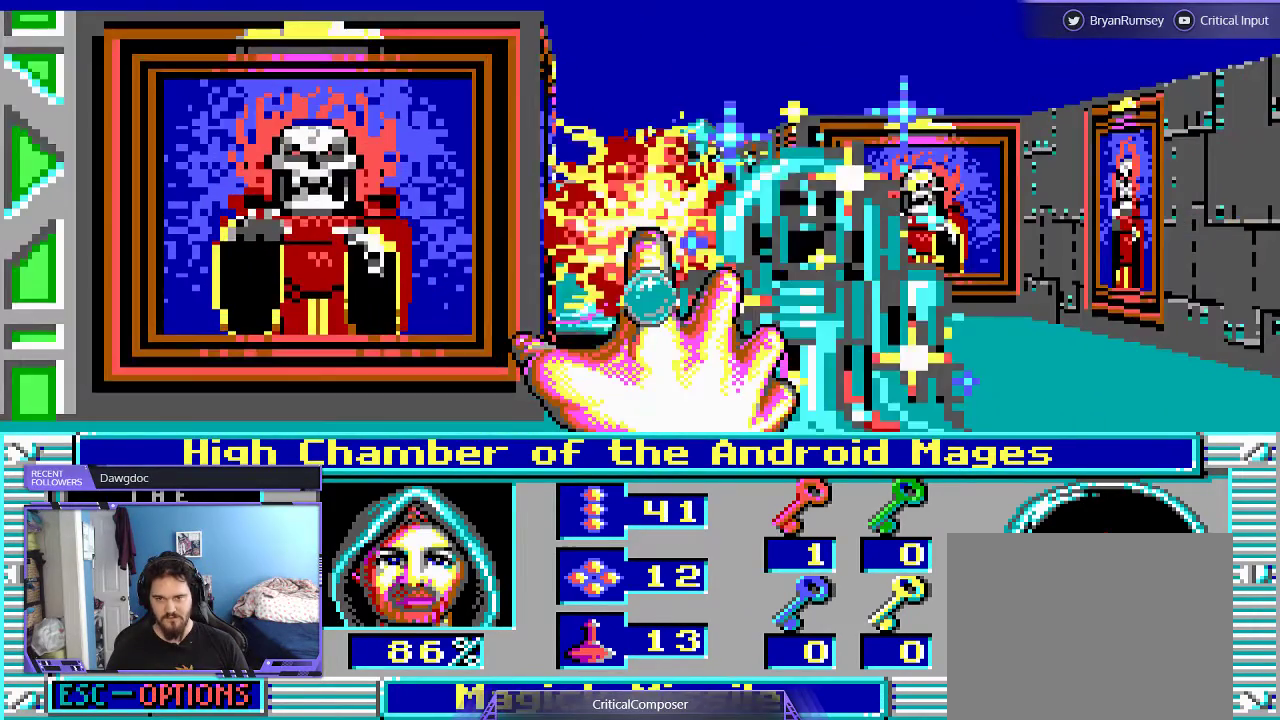
{"dt_ms": 500, "buttons": [], "events": [[33, "R2", "up"], [67, "R2", "down"], [200, "R2", "up"], [267, "R2", "down"], [500, "R2", "up"]]}
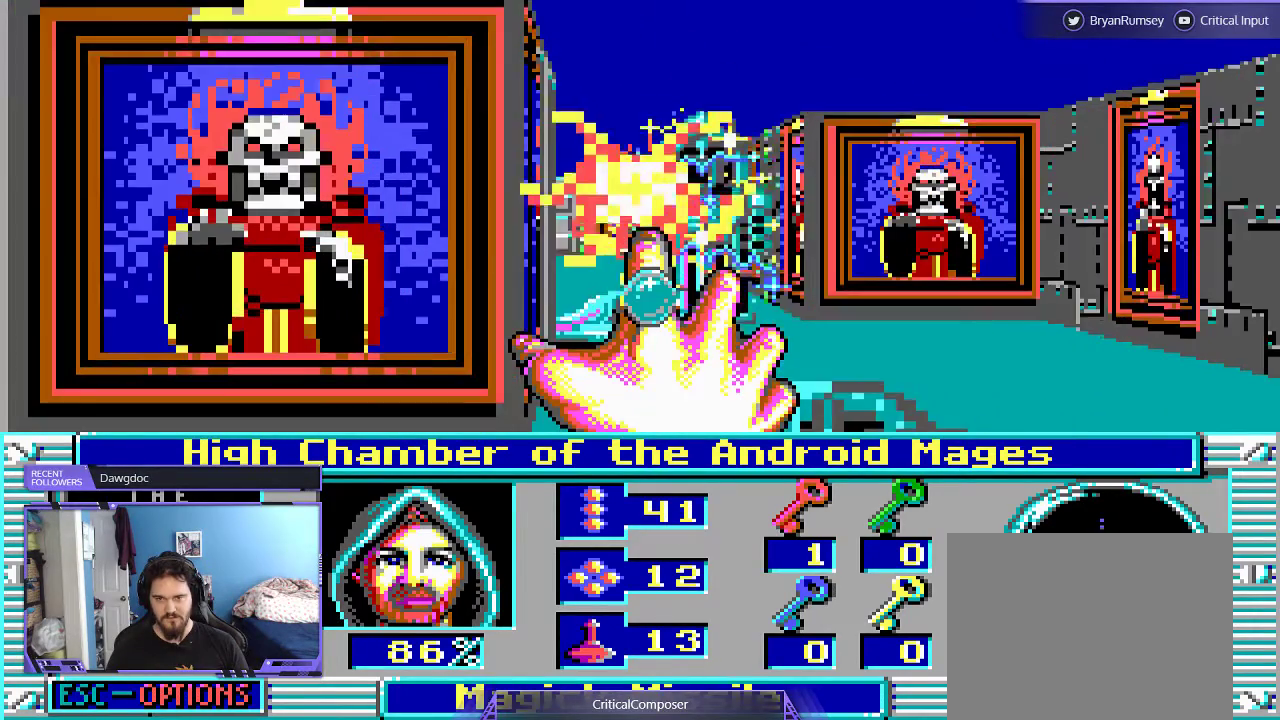
{"dt_ms": 500, "buttons": [], "events": [[67, "R2", "down"], [133, "R2", "up"], [233, "R2", "down"], [300, "R2", "up"]]}
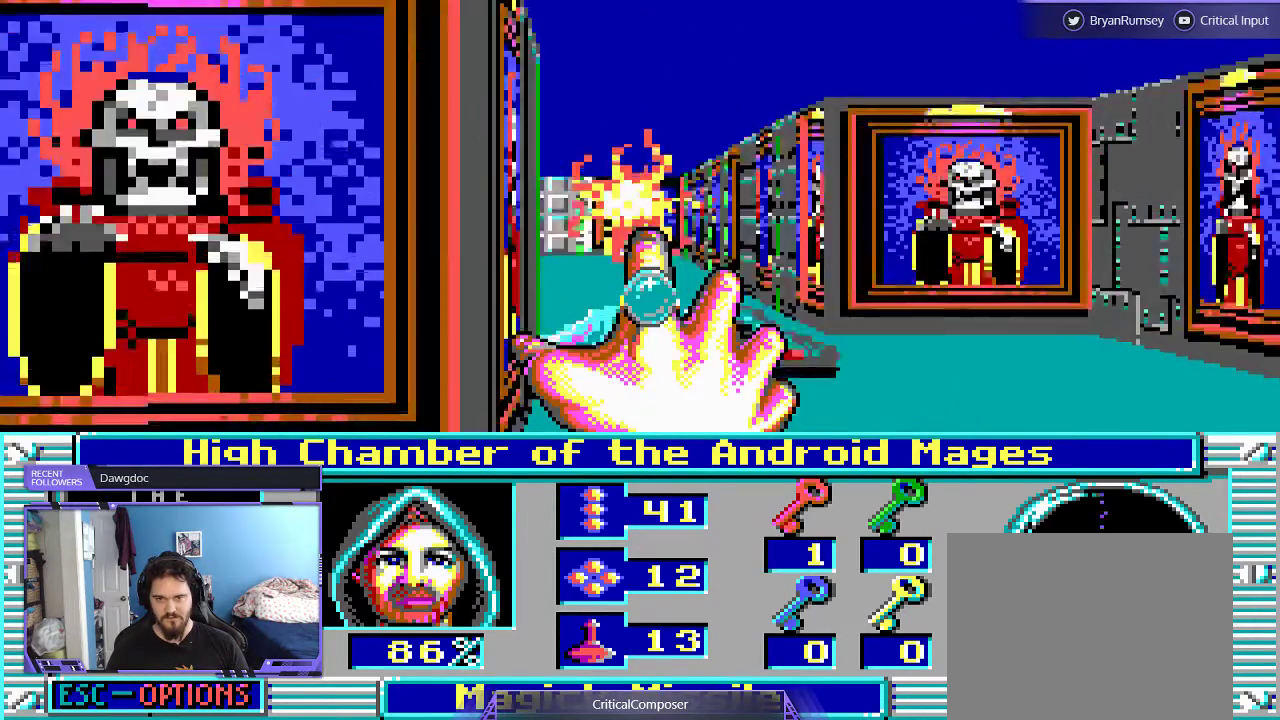
{"dt_ms": 500, "buttons": [], "events": []}
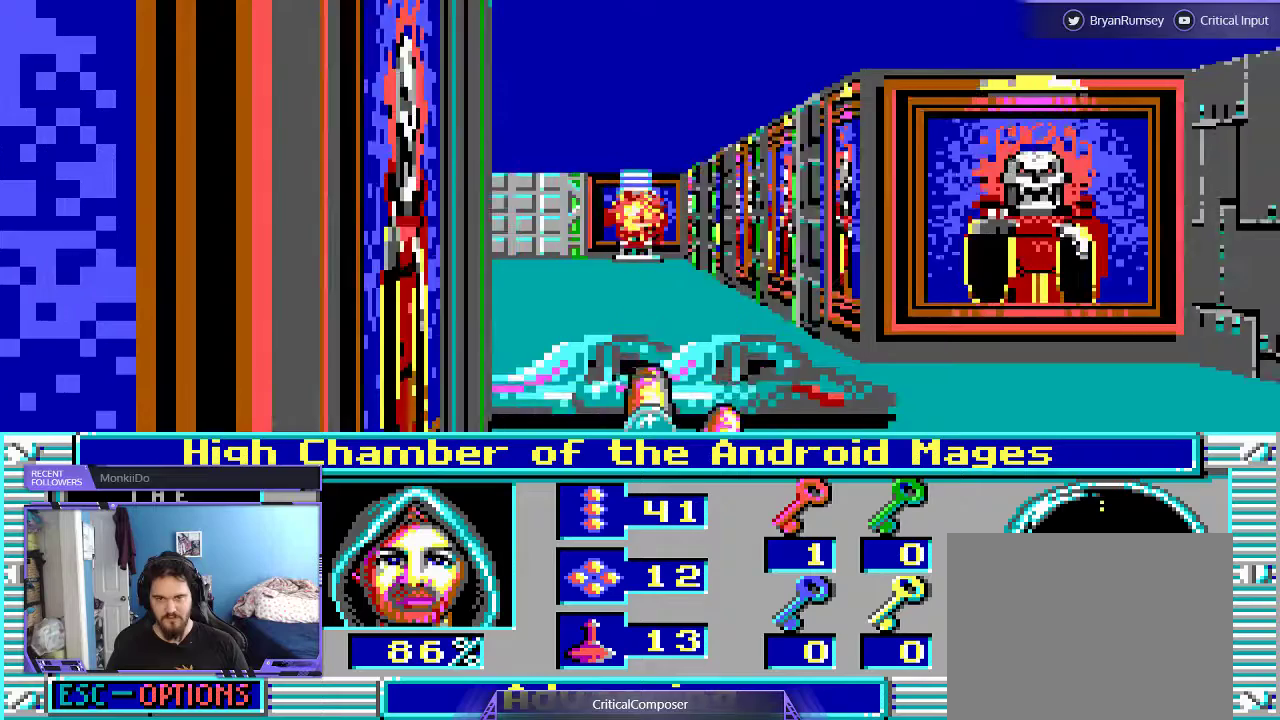
{"dt_ms": 500, "buttons": ["L2"], "events": [[467, "L2", "down"]]}
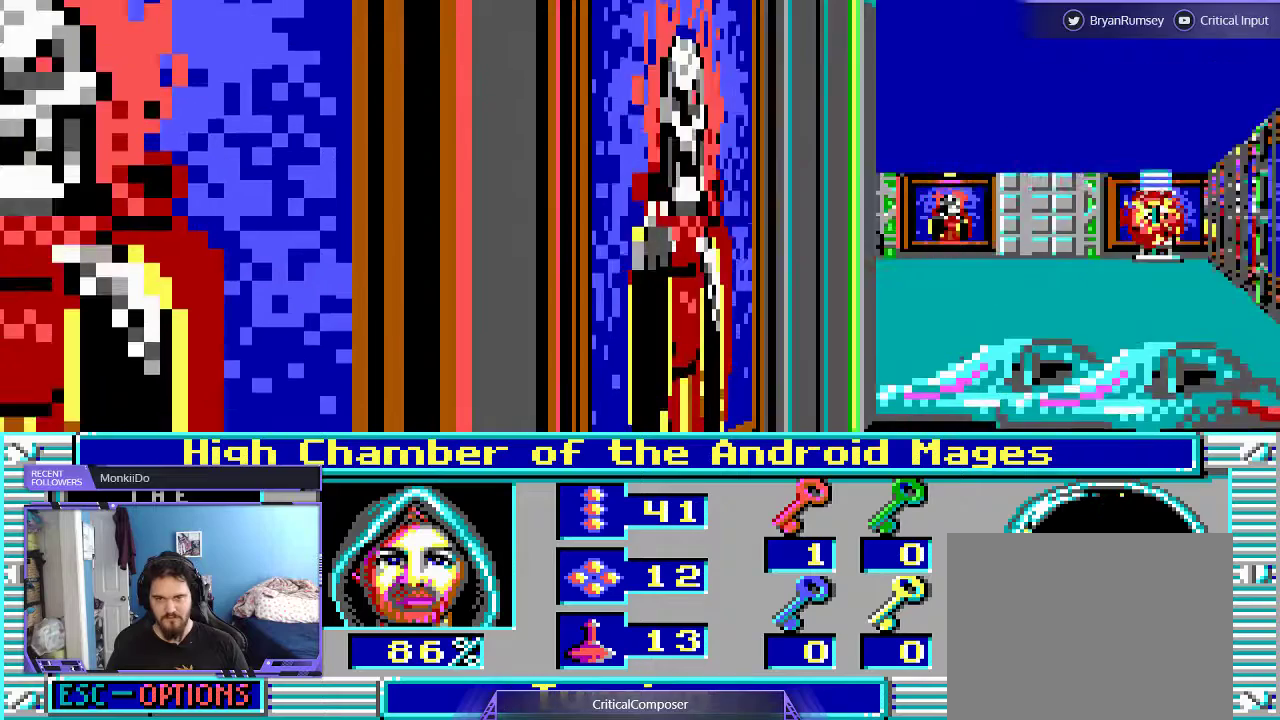
{"dt_ms": 500, "buttons": [], "events": [[167, "L2", "up"]]}
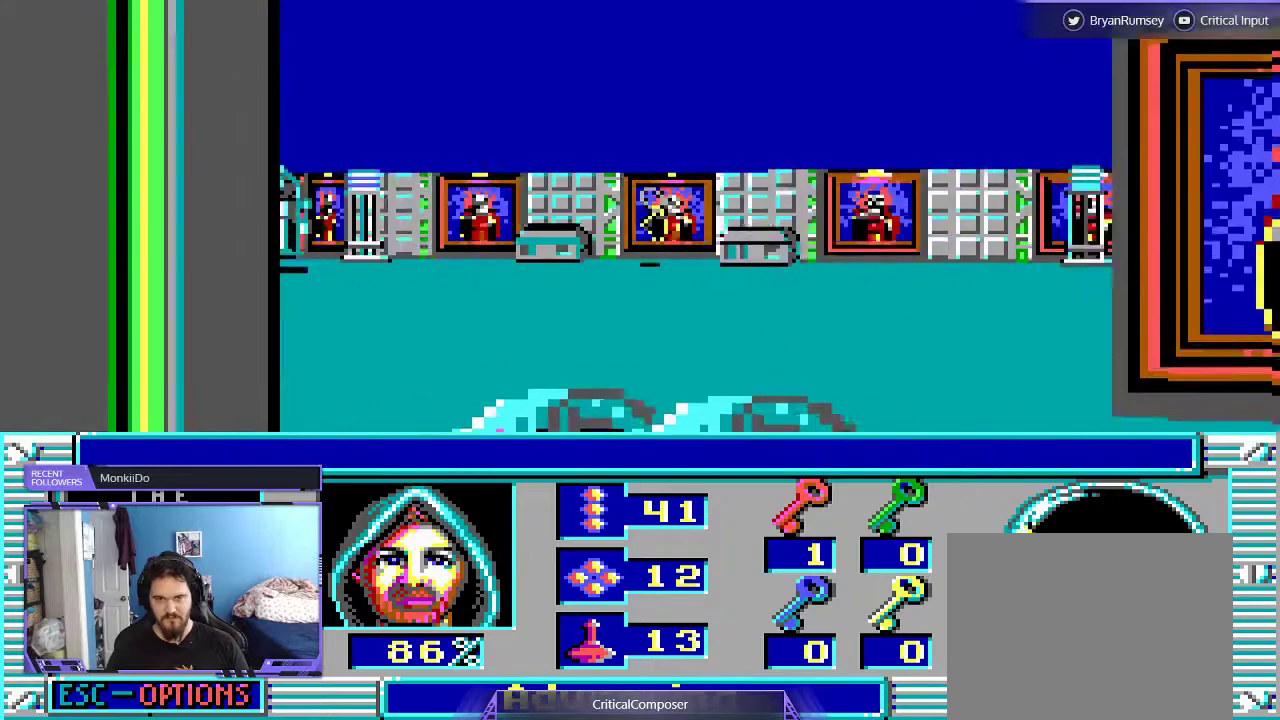
{"dt_ms": 500, "buttons": [], "events": []}
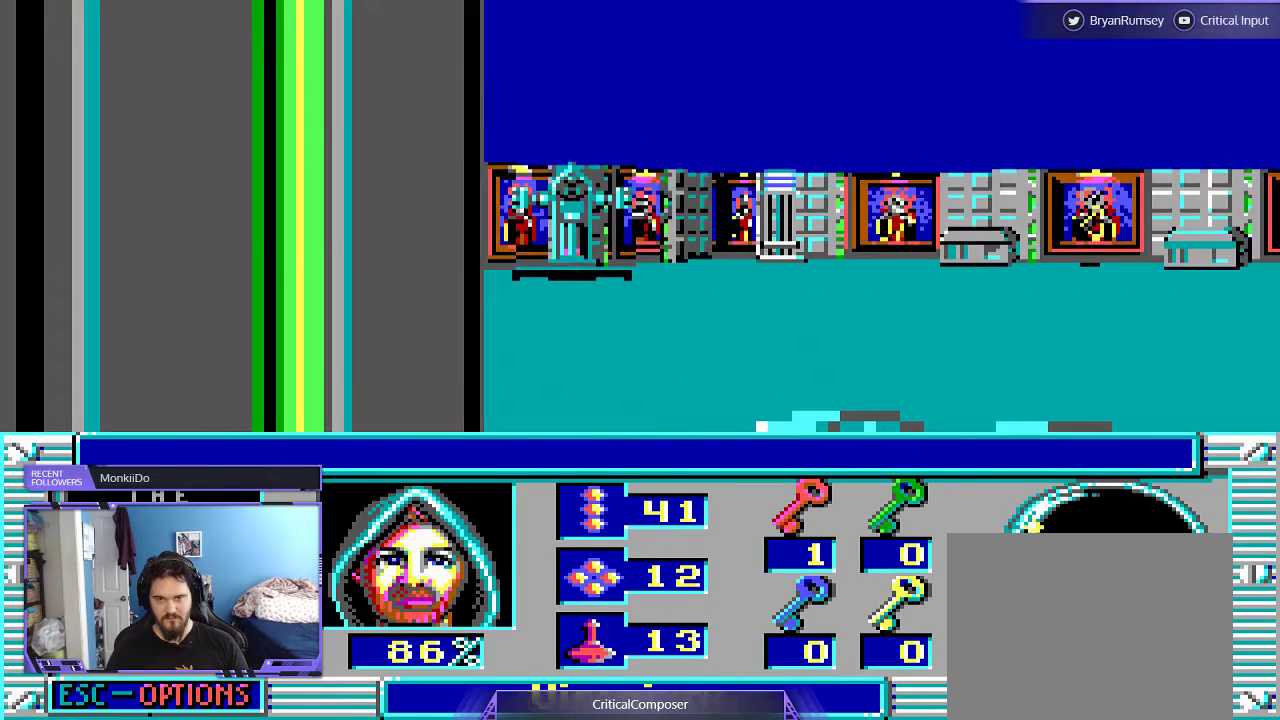
{"dt_ms": 500, "buttons": [], "events": [[33, "R2", "down"], [100, "R2", "up"], [200, "R2", "down"], [300, "R2", "up"], [400, "R2", "down"], [500, "R2", "up"]]}
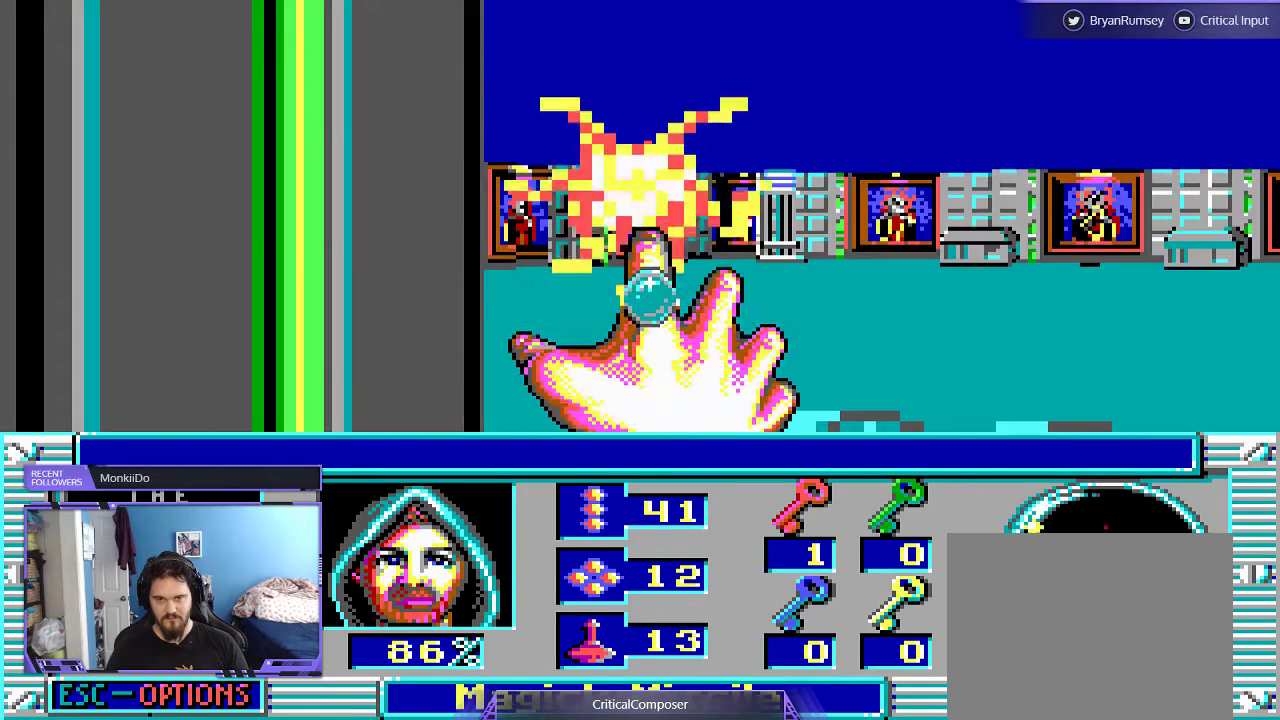
{"dt_ms": 500, "buttons": ["R2"], "events": [[67, "R2", "down"], [200, "R2", "up"], [233, "R2", "down"], [400, "R2", "up"], [433, "R2", "down"]]}
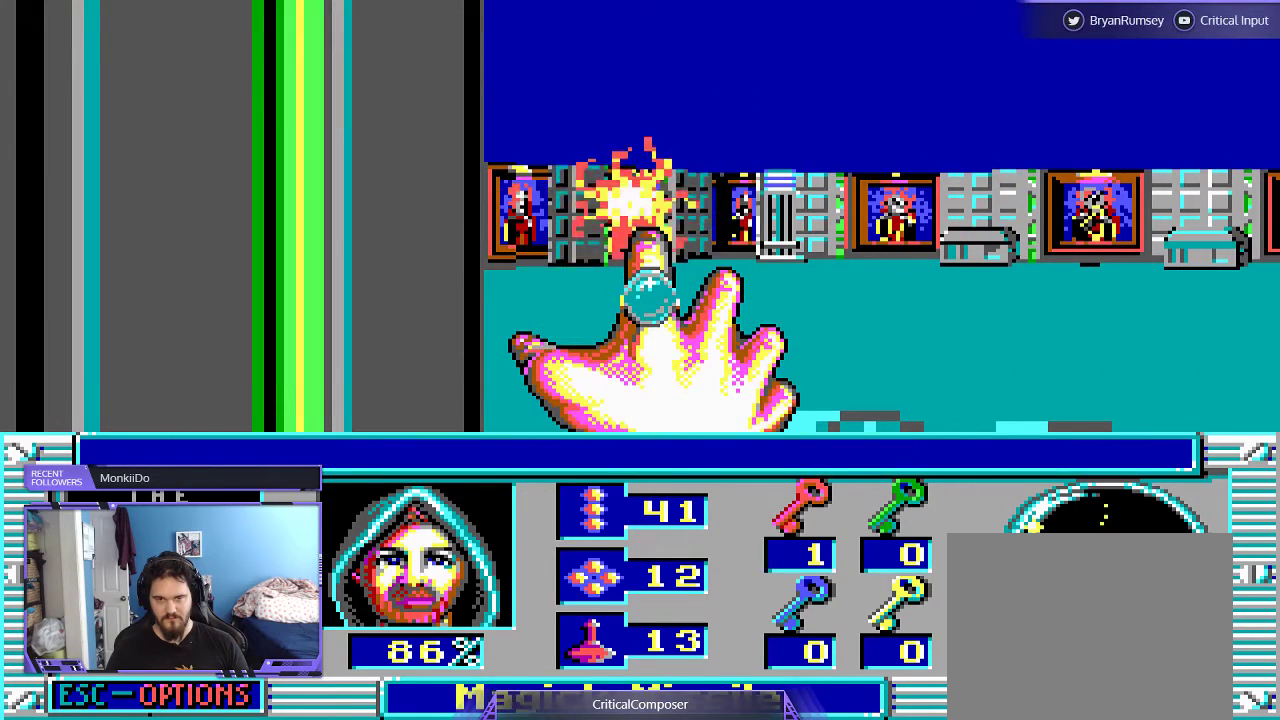
{"dt_ms": 500, "buttons": ["R2"], "events": [[33, "R2", "up"], [100, "R2", "down"], [233, "R2", "up"], [300, "R2", "down"], [400, "R2", "up"], [467, "R2", "down"]]}
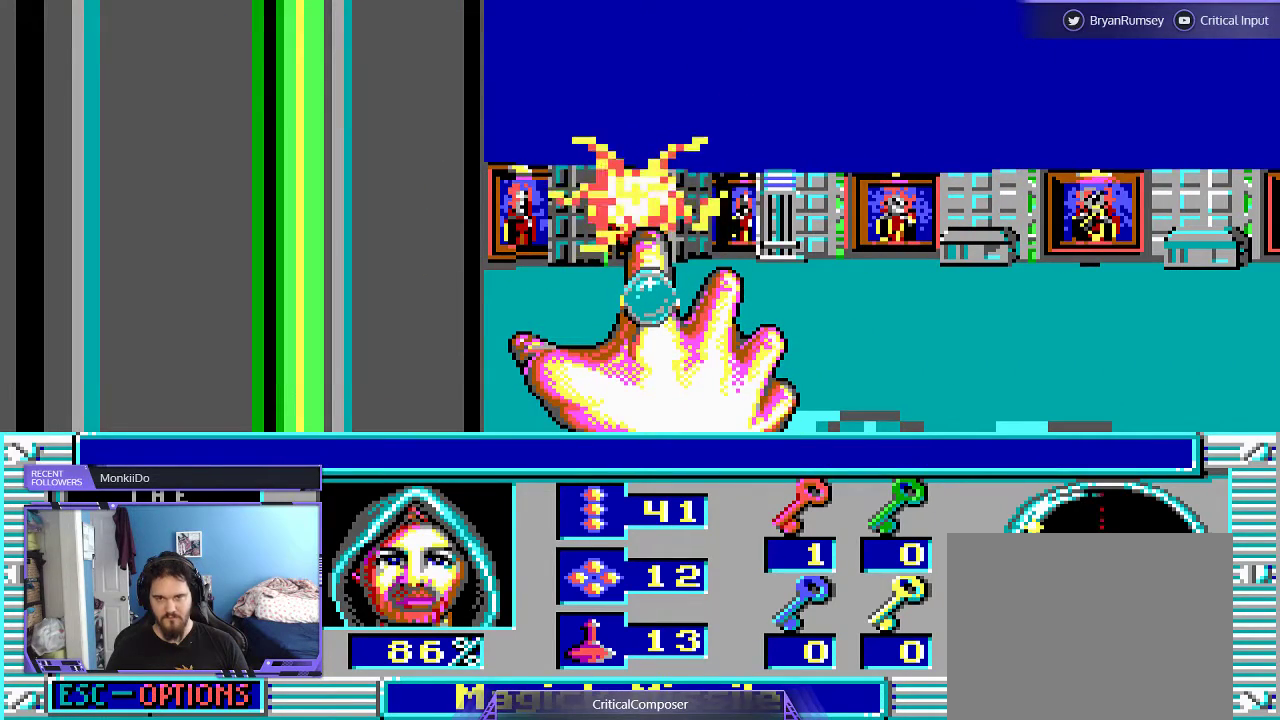
{"dt_ms": 500, "buttons": ["R2"], "events": [[67, "R2", "up"], [133, "R2", "down"], [233, "R2", "up"], [300, "R2", "down"], [400, "R2", "up"], [467, "R2", "down"]]}
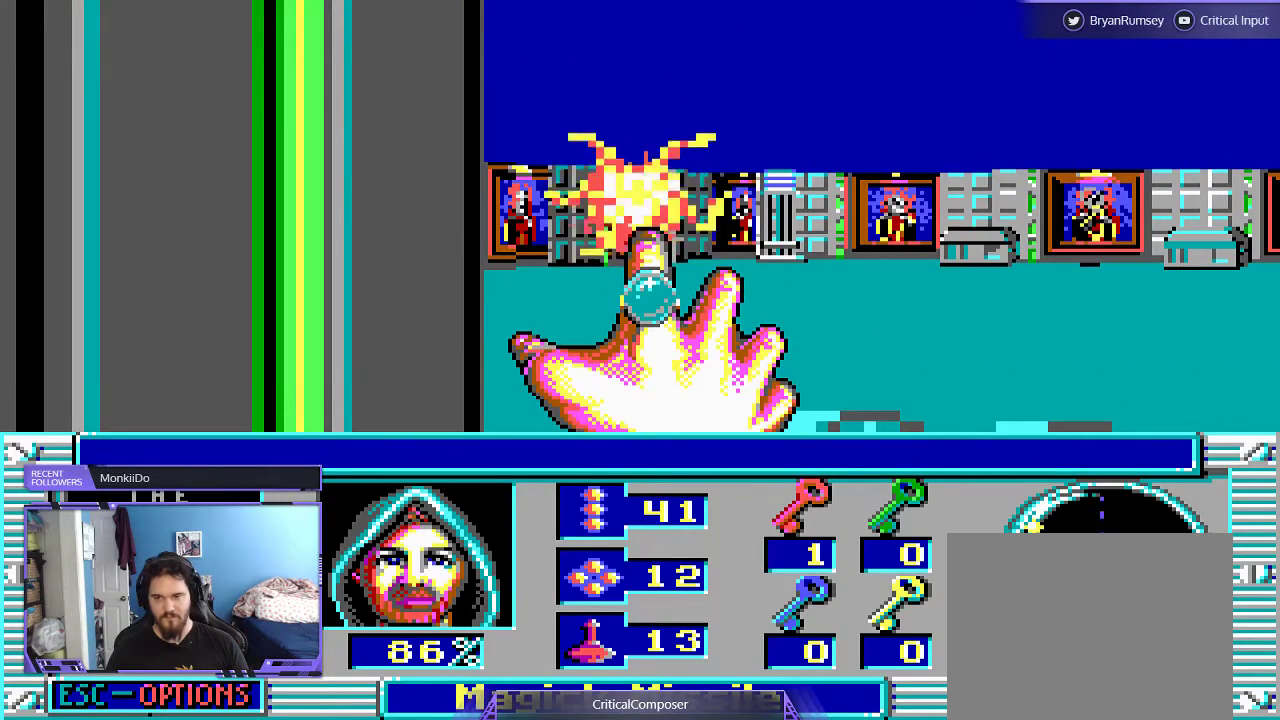
{"dt_ms": 500, "buttons": ["R2"], "events": [[100, "R2", "up"], [200, "R2", "down"]]}
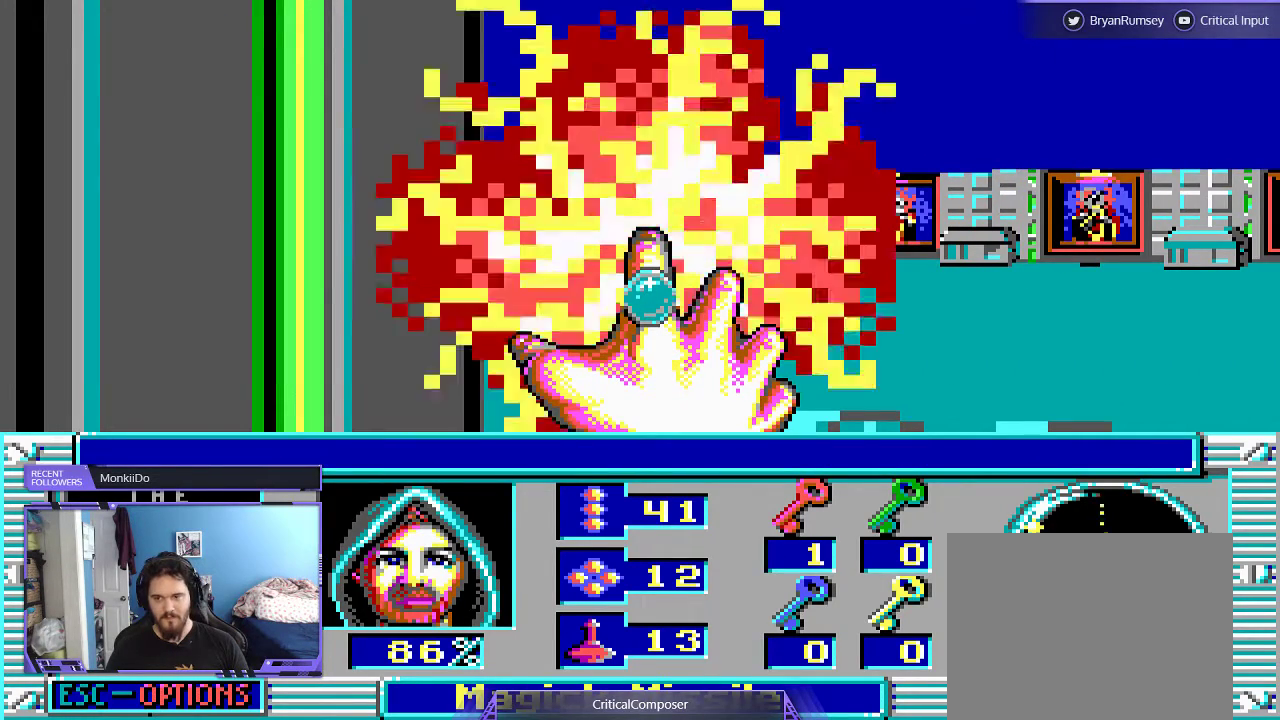
{"dt_ms": 500, "buttons": [], "events": [[133, "R2", "up"], [200, "R2", "down"], [300, "R2", "up"], [367, "R2", "down"], [500, "R2", "up"]]}
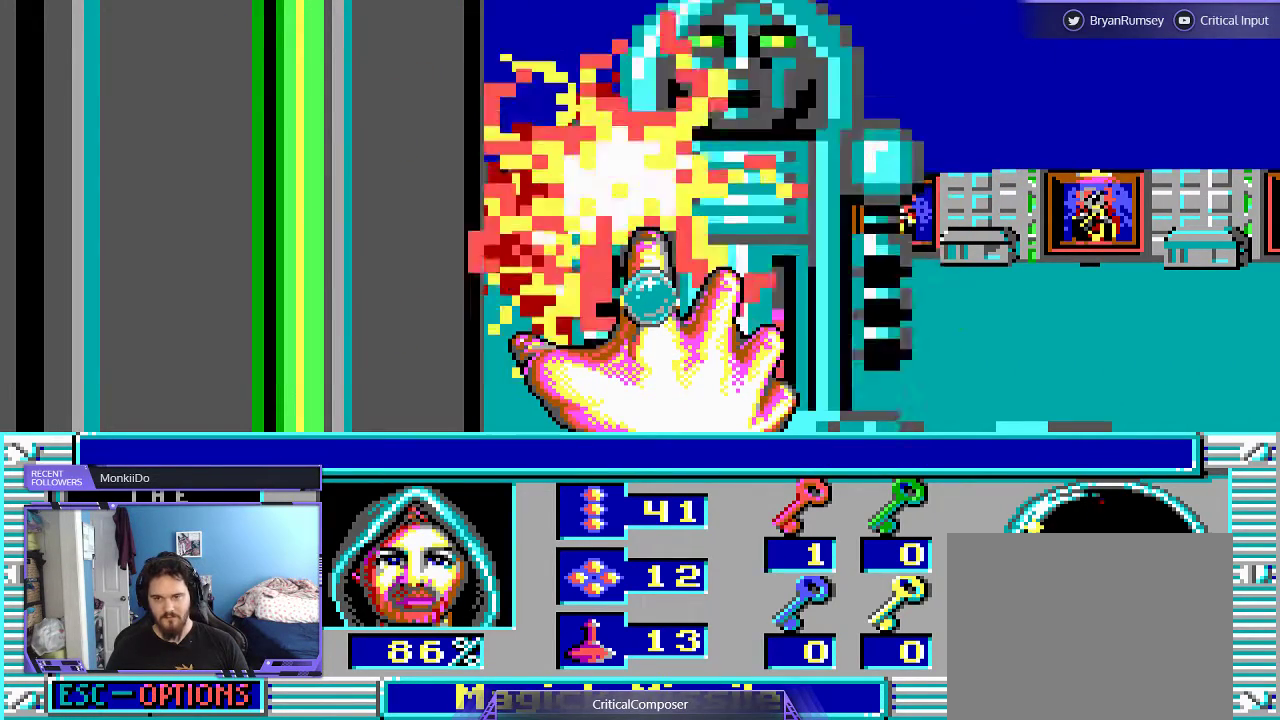
{"dt_ms": 500, "buttons": ["R2"], "events": [[33, "R2", "down"], [133, "R2", "up"], [200, "R2", "down"], [300, "R2", "up"], [367, "R2", "down"]]}
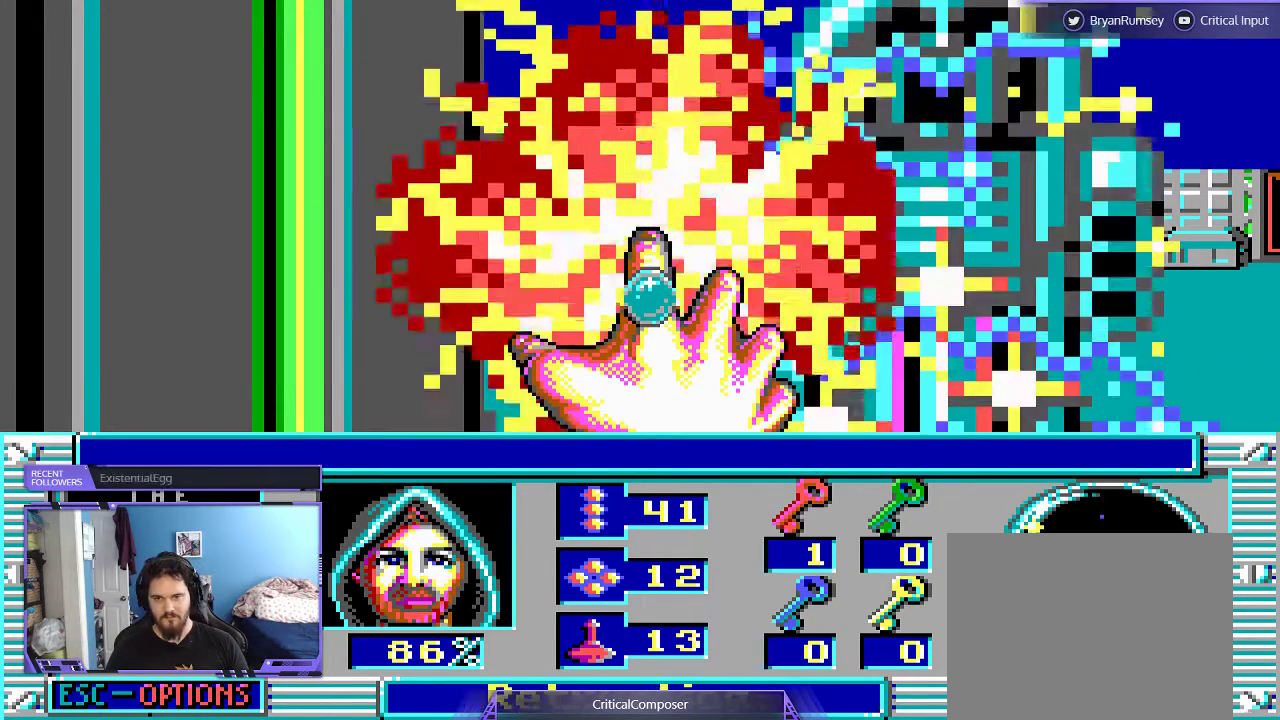
{"dt_ms": 500, "buttons": ["R2"], "events": [[33, "R2", "up"], [233, "R2", "down"], [333, "R2", "up"], [433, "R2", "down"]]}
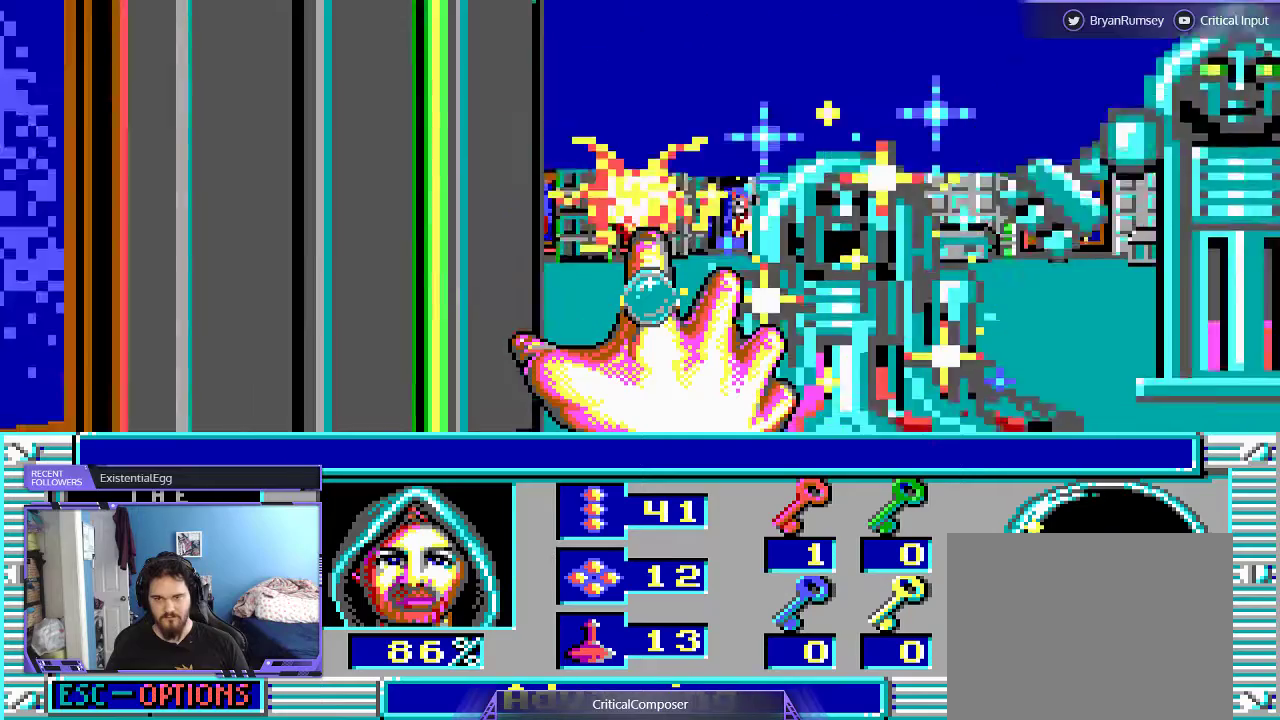
{"dt_ms": 500, "buttons": ["R2"], "events": [[33, "R2", "up"], [100, "R2", "down"], [200, "R2", "up"], [267, "R2", "down"], [400, "R2", "up"], [433, "R2", "down"]]}
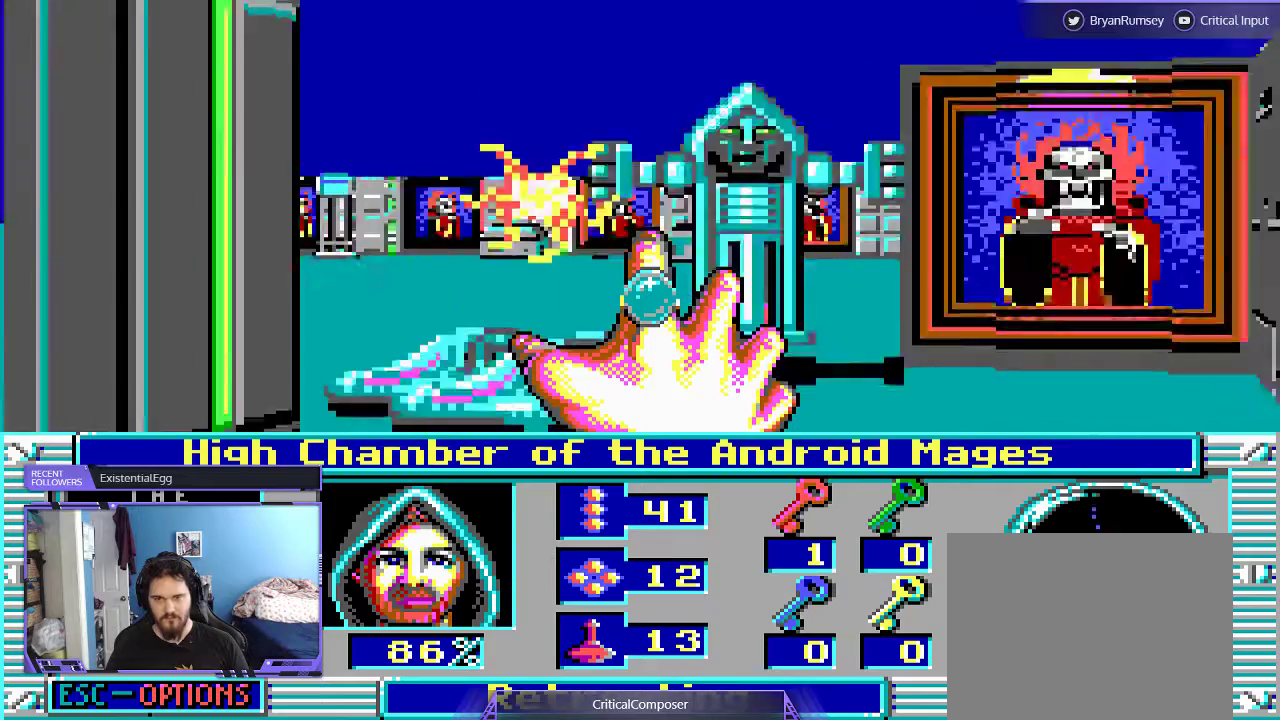
{"dt_ms": 500, "buttons": ["R2"], "events": [[67, "R2", "up"], [133, "R2", "down"], [233, "R2", "up"], [300, "R2", "down"], [433, "R2", "up"], [500, "R2", "down"]]}
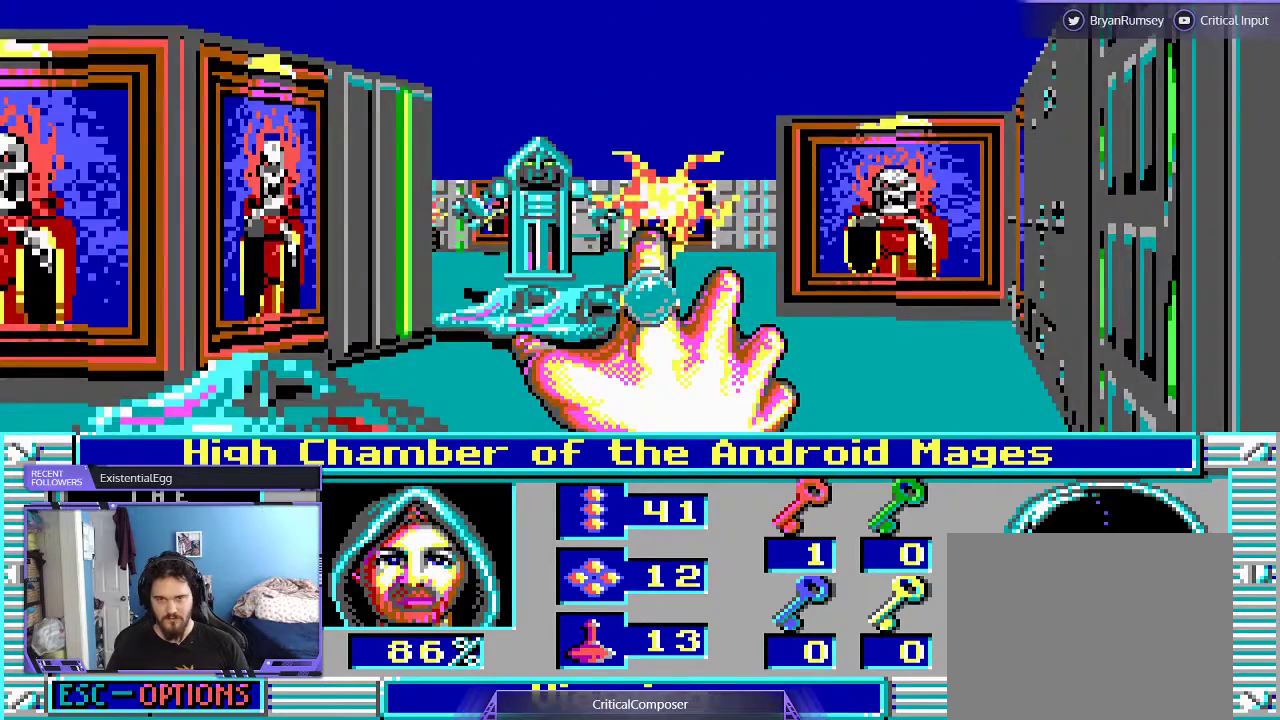
{"dt_ms": 500, "buttons": [], "events": [[67, "R2", "up"], [200, "DPAD_UP", "down"], [333, "DPAD_UP", "up"]]}
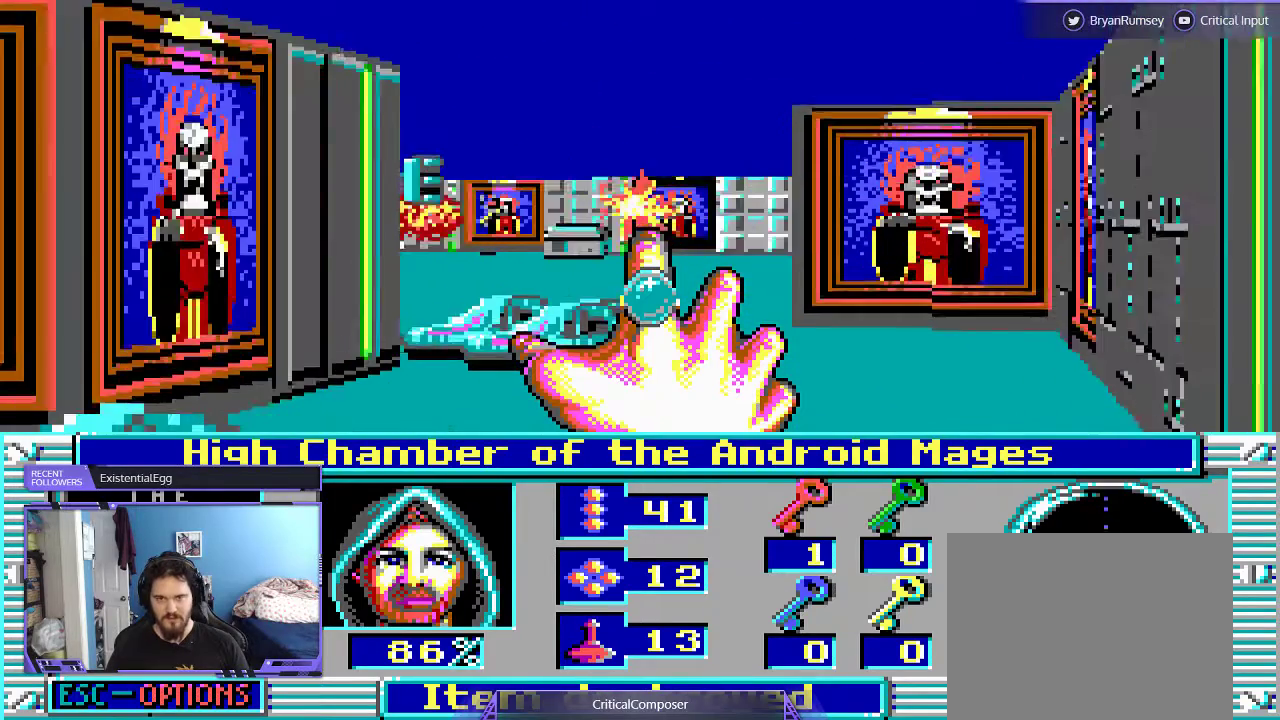
{"dt_ms": 500, "buttons": [], "events": [[133, "R2", "down"], [300, "R2", "up"]]}
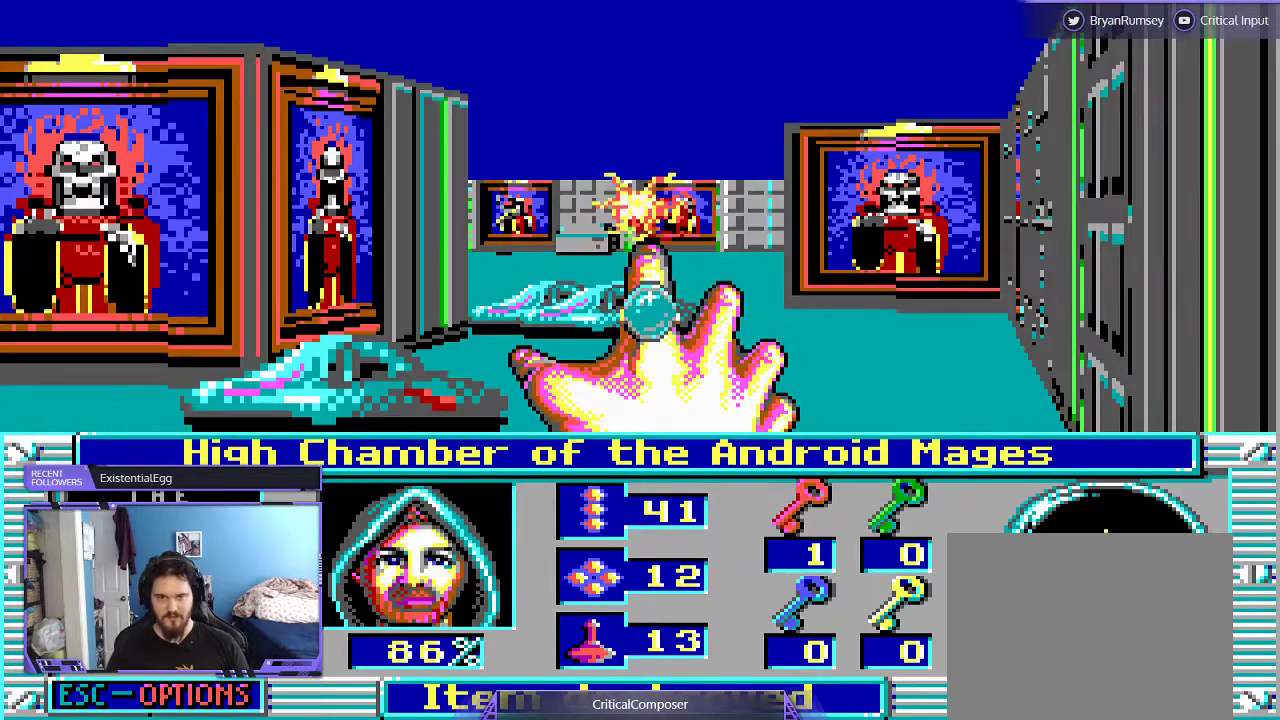
{"dt_ms": 500, "buttons": [], "events": []}
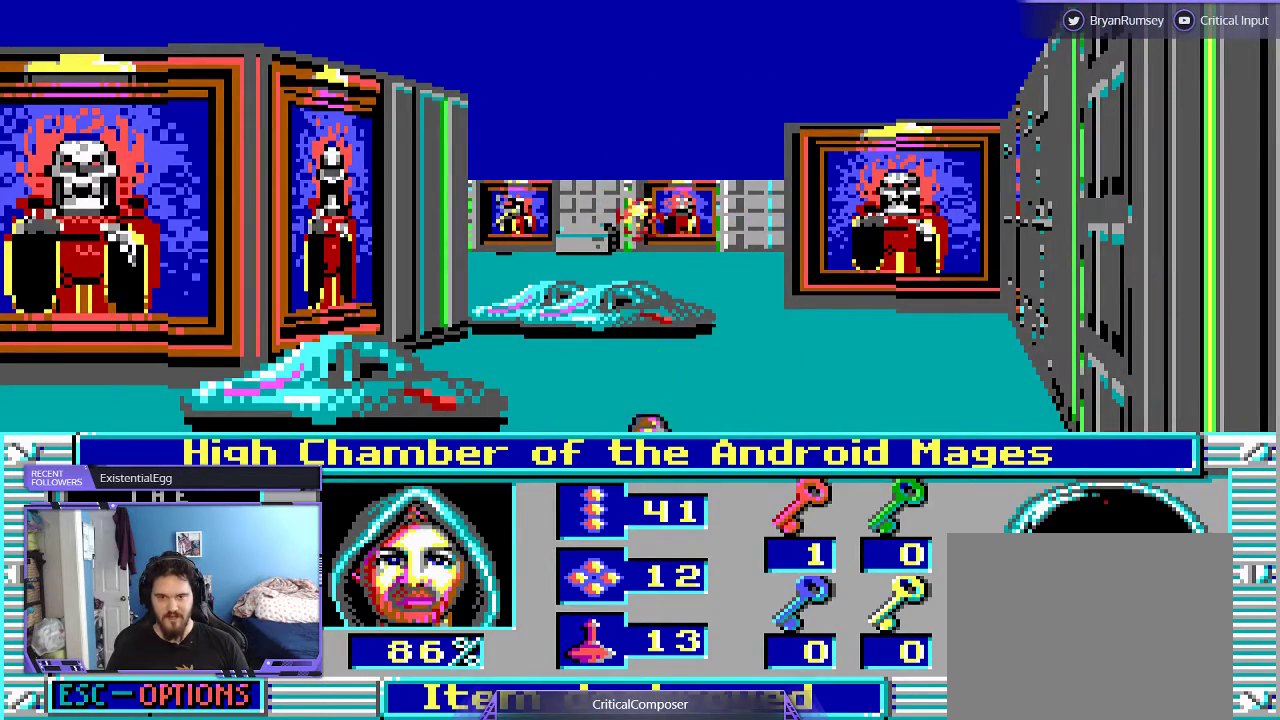
{"dt_ms": 500, "buttons": [], "events": []}
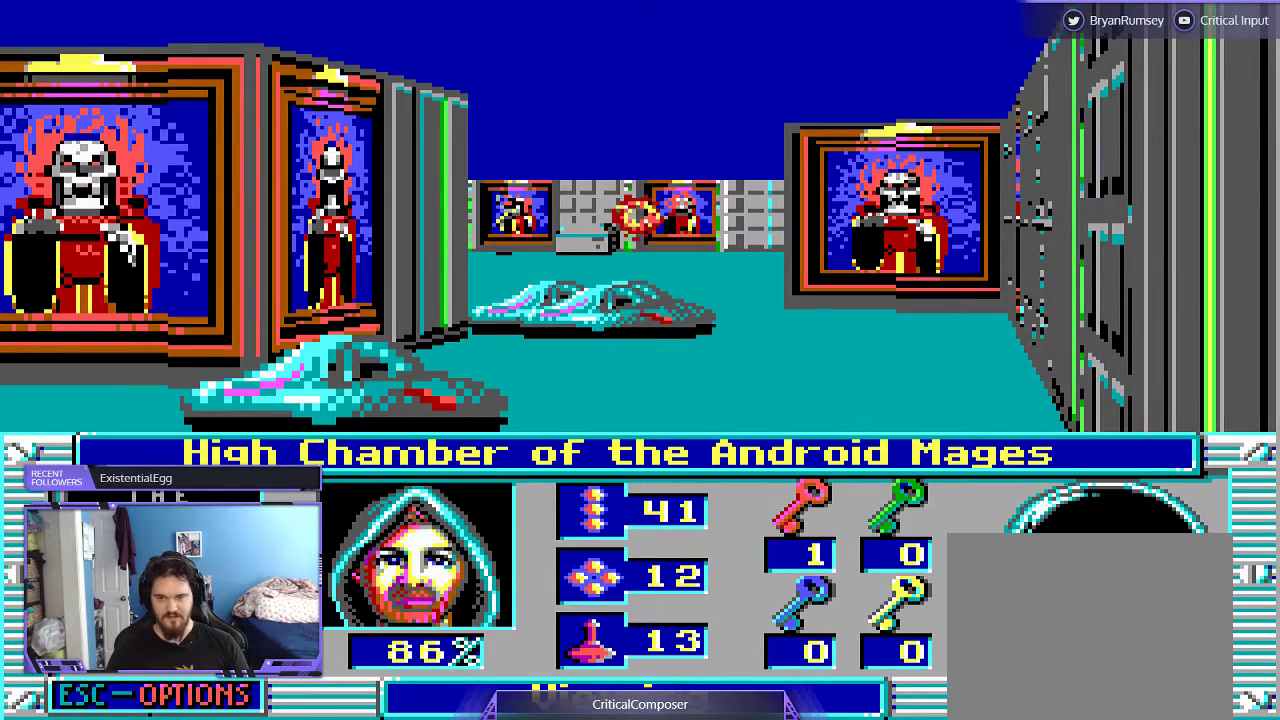
{"dt_ms": 500, "buttons": [], "events": []}
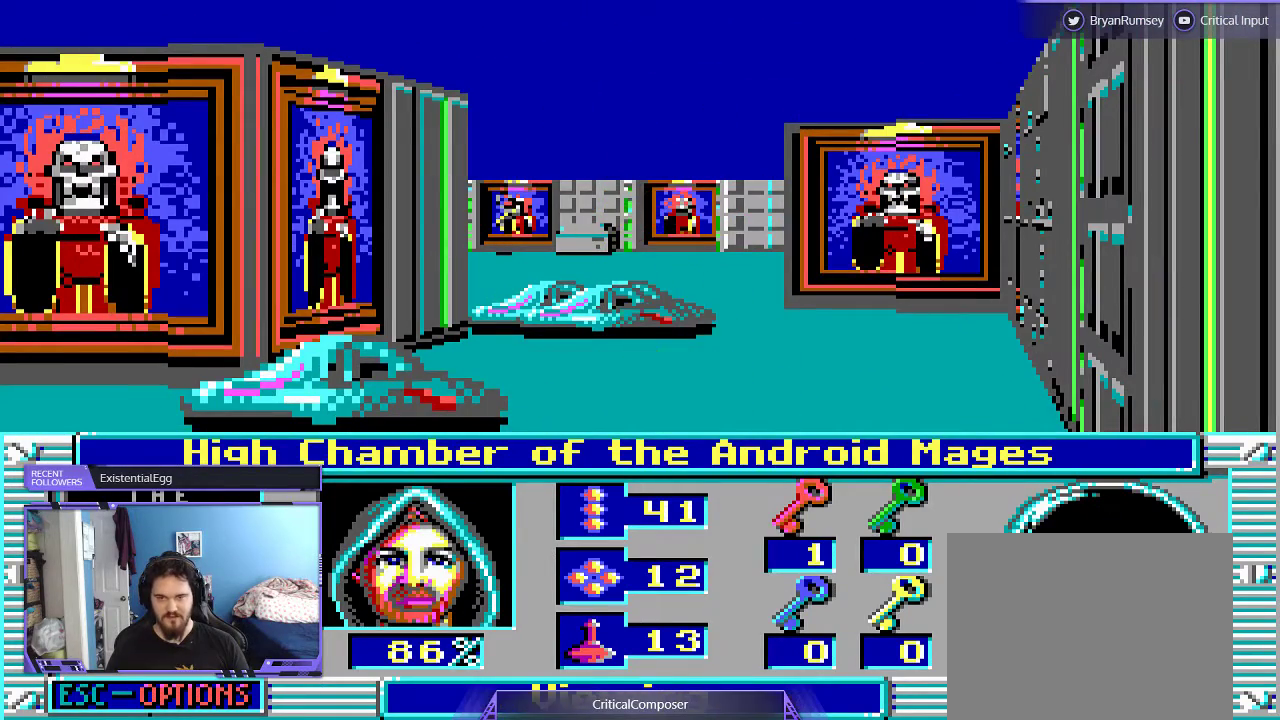
{"dt_ms": 500, "buttons": [], "events": []}
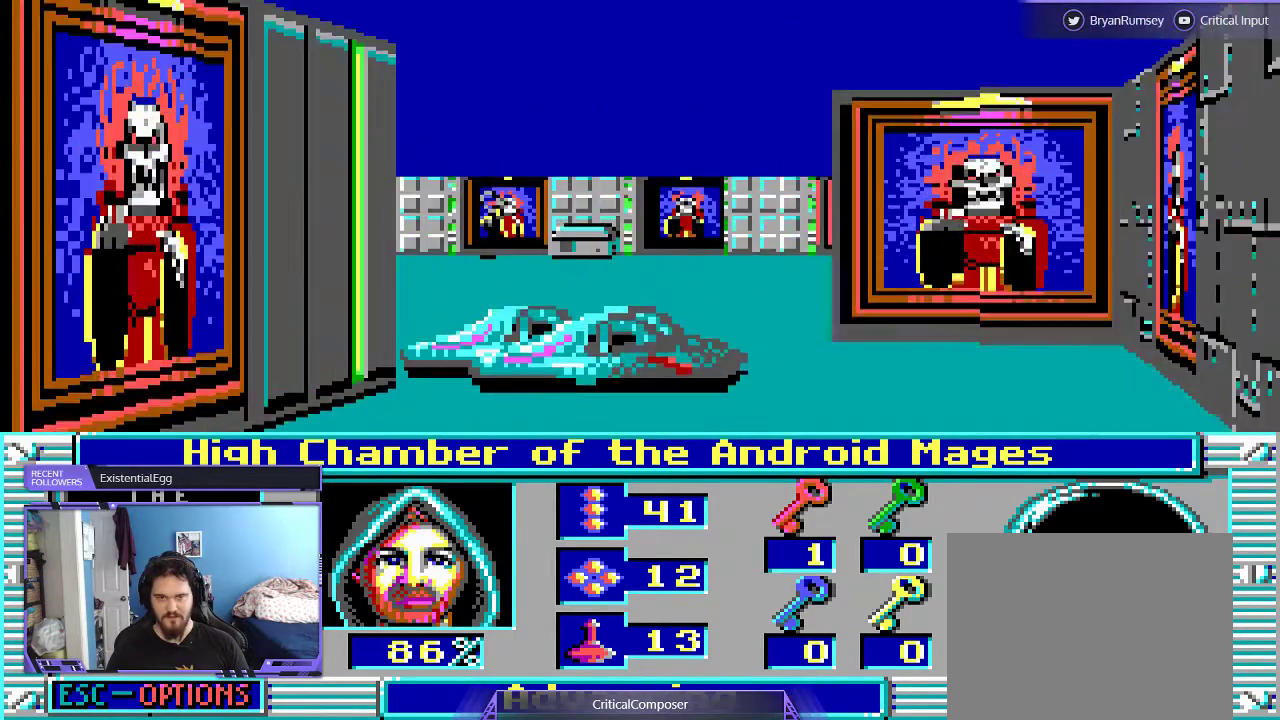
{"dt_ms": 500, "buttons": [], "events": []}